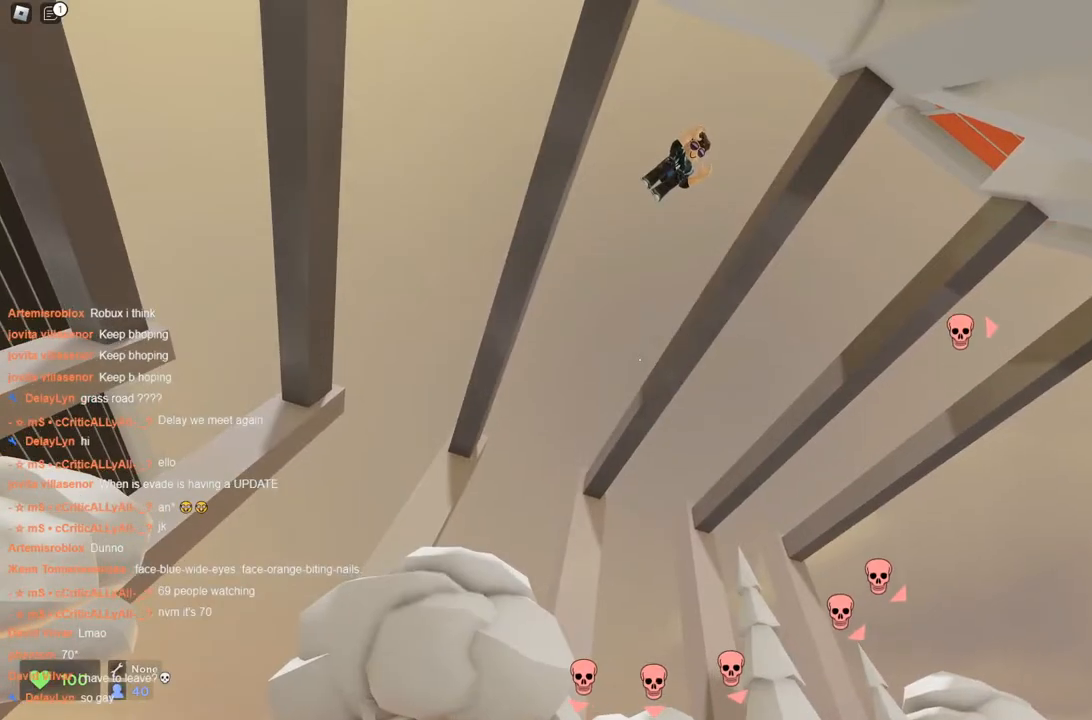
Gameplay with keyboard; each line is a JSON object with the keys held at the frame after it. "events" lists presses ("down") and releases ("up") of "a", "ctrl", "d", "s", "space" and "w" between this image and that frame as [ms after this image, input, new state], when the widget could be followed in between. No other keys are recorded. Mouse input is not recorded.
{"keys": [], "events": [[350, "d", "down"], [400, "d", "up"]]}
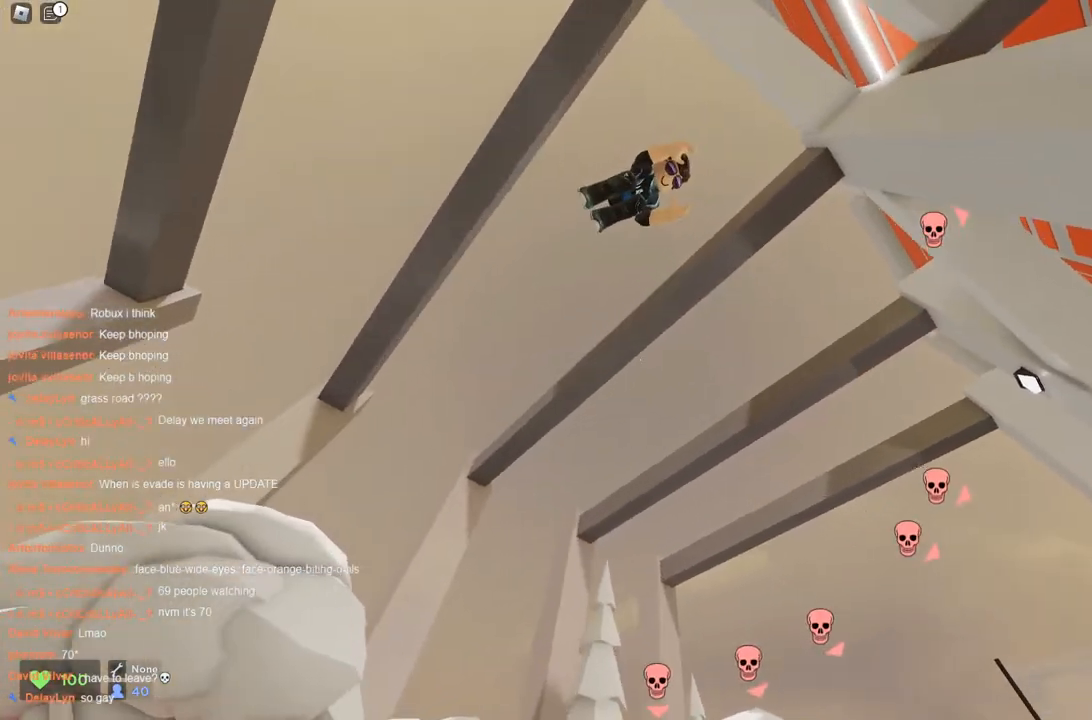
{"keys": [], "events": []}
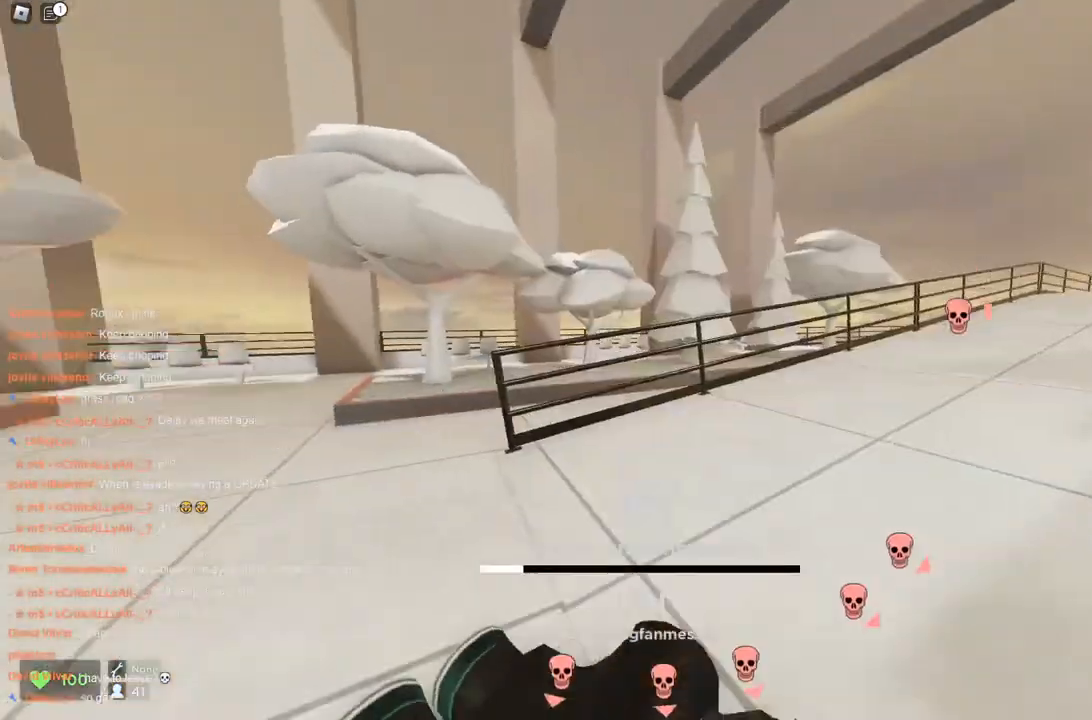
{"keys": [], "events": []}
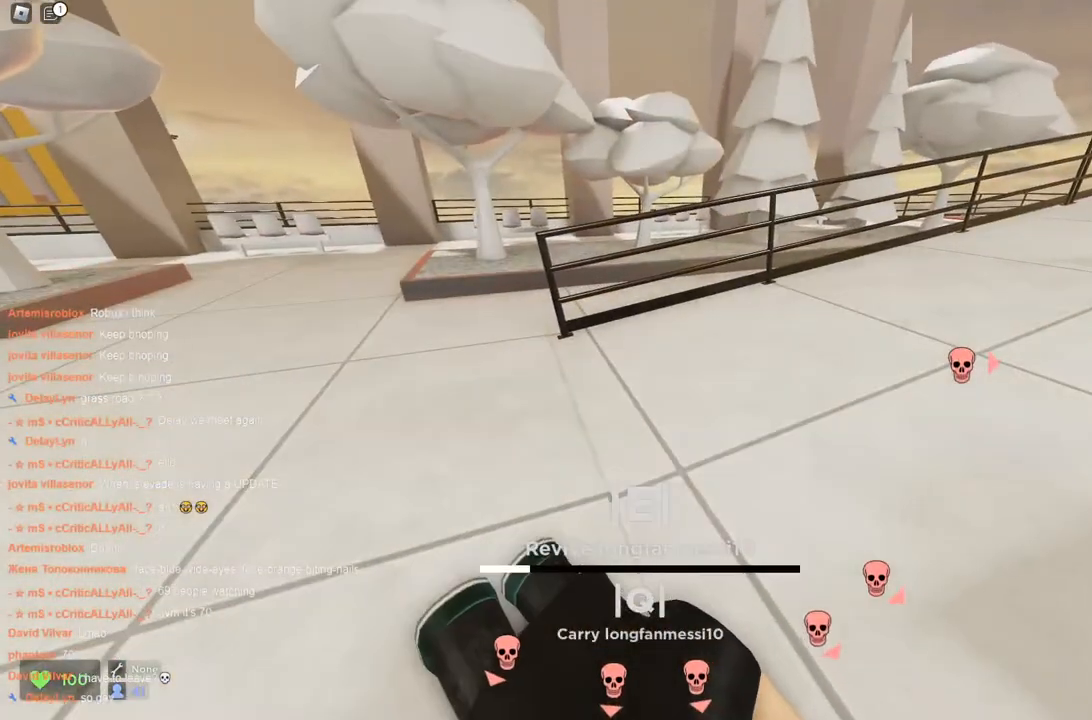
{"keys": [], "events": []}
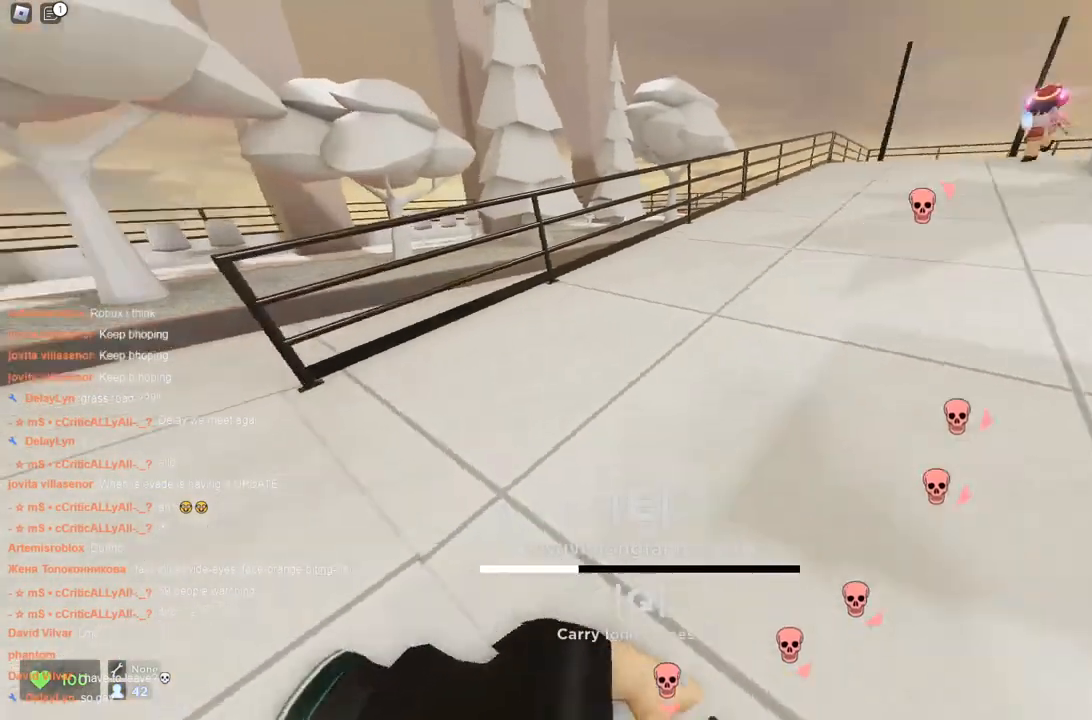
{"keys": [], "events": []}
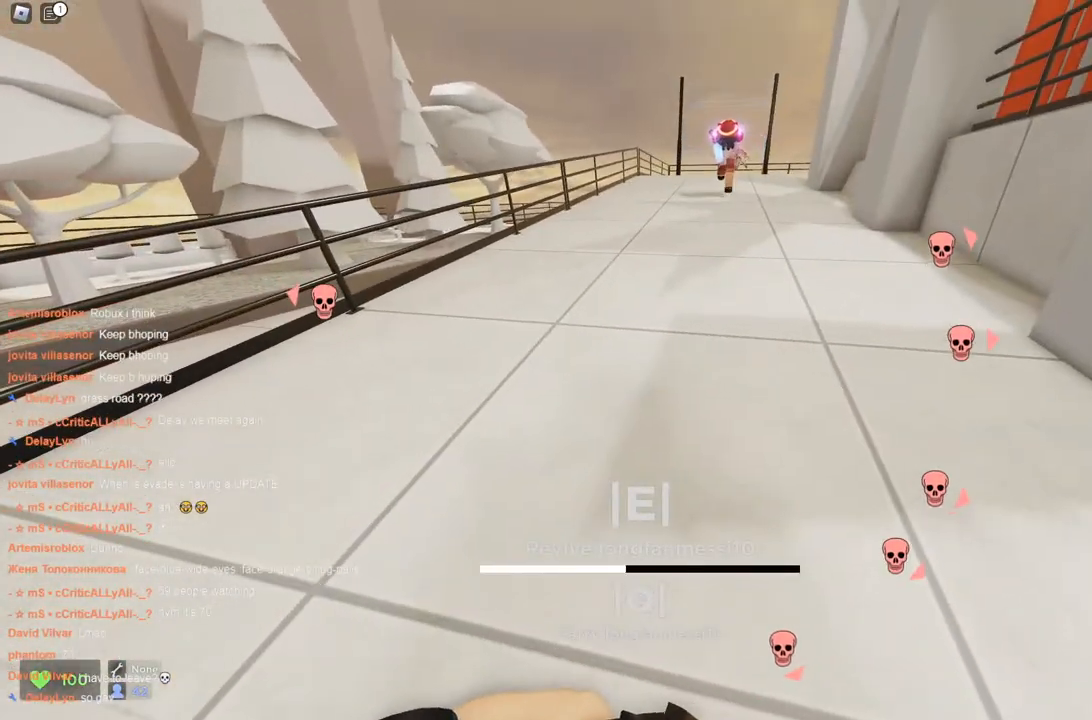
{"keys": ["w"], "events": [[117, "w", "down"]]}
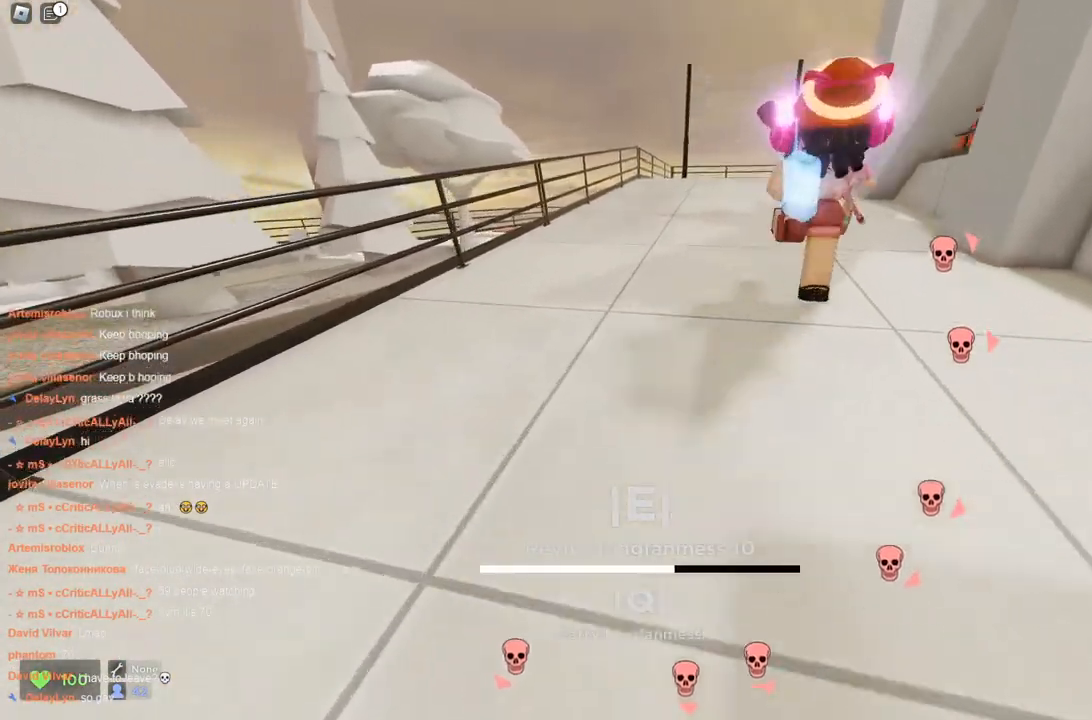
{"keys": ["space", "w"], "events": [[50, "space", "down"]]}
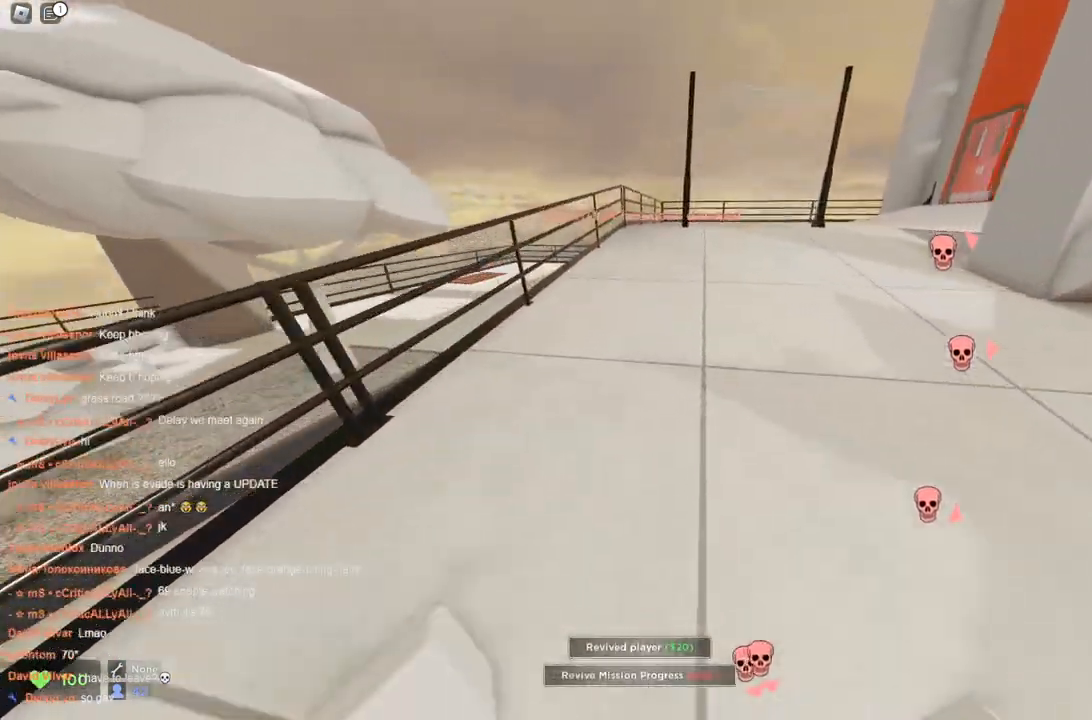
{"keys": ["w"], "events": [[100, "d", "down"], [150, "space", "up"], [250, "d", "up"], [283, "a", "down"], [383, "a", "up"]]}
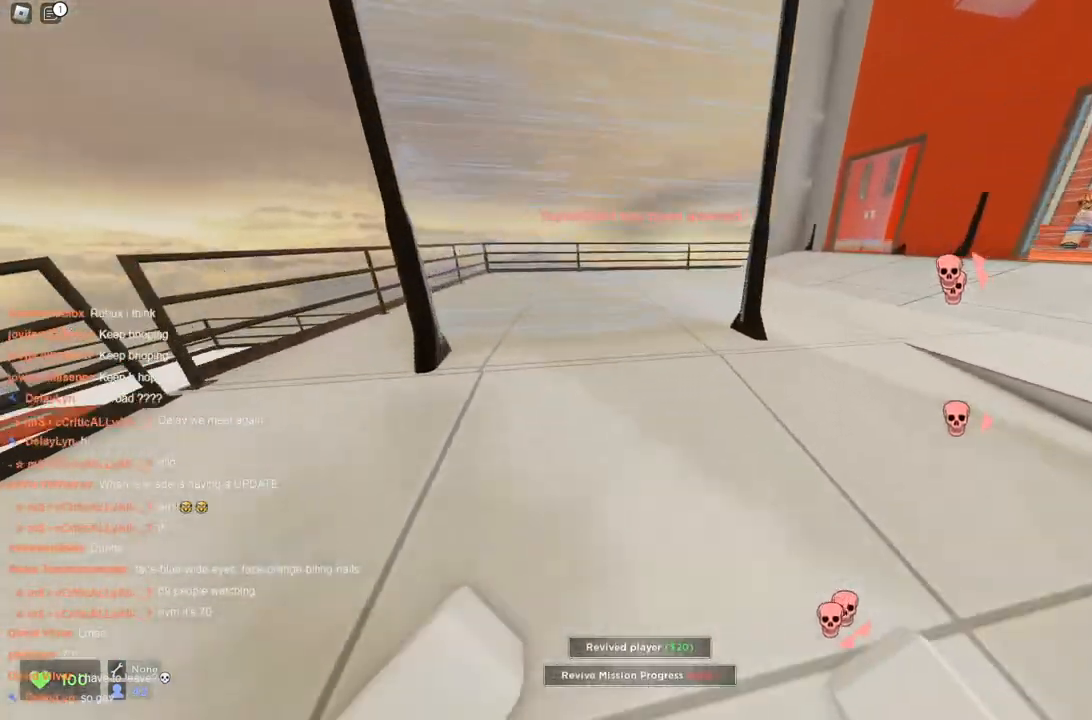
{"keys": ["d", "space", "w"], "events": [[67, "d", "down"], [167, "space", "down"]]}
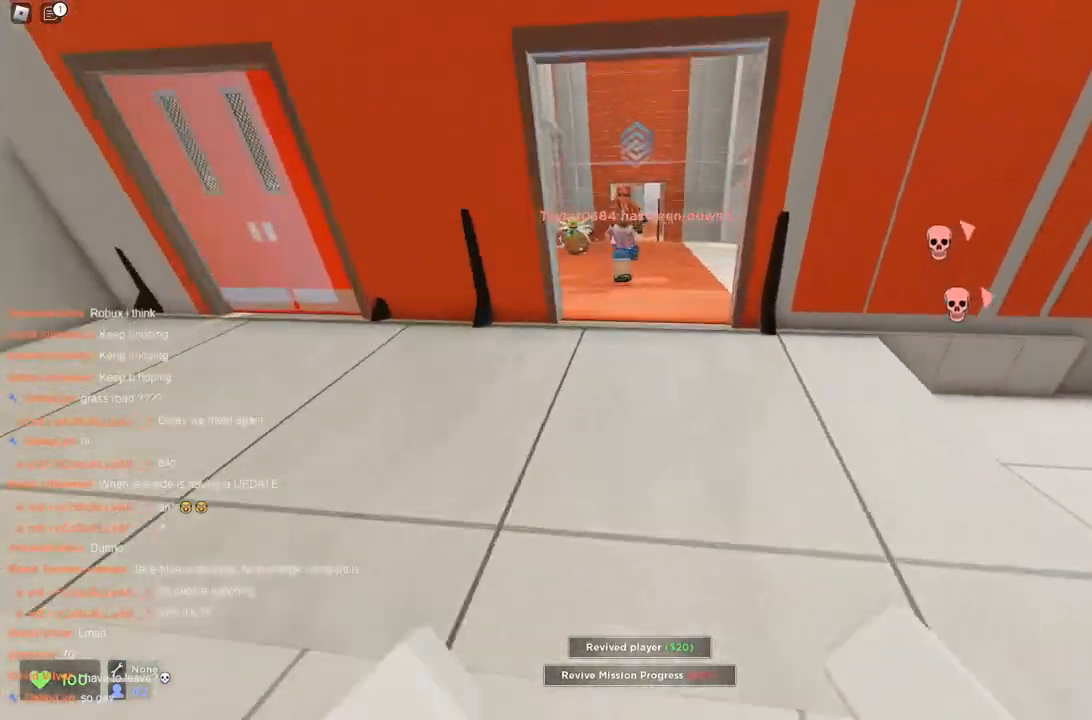
{"keys": ["d", "space", "w"], "events": [[133, "d", "up"], [183, "space", "up"], [233, "a", "down"], [233, "space", "down"], [333, "a", "up"], [367, "d", "down"]]}
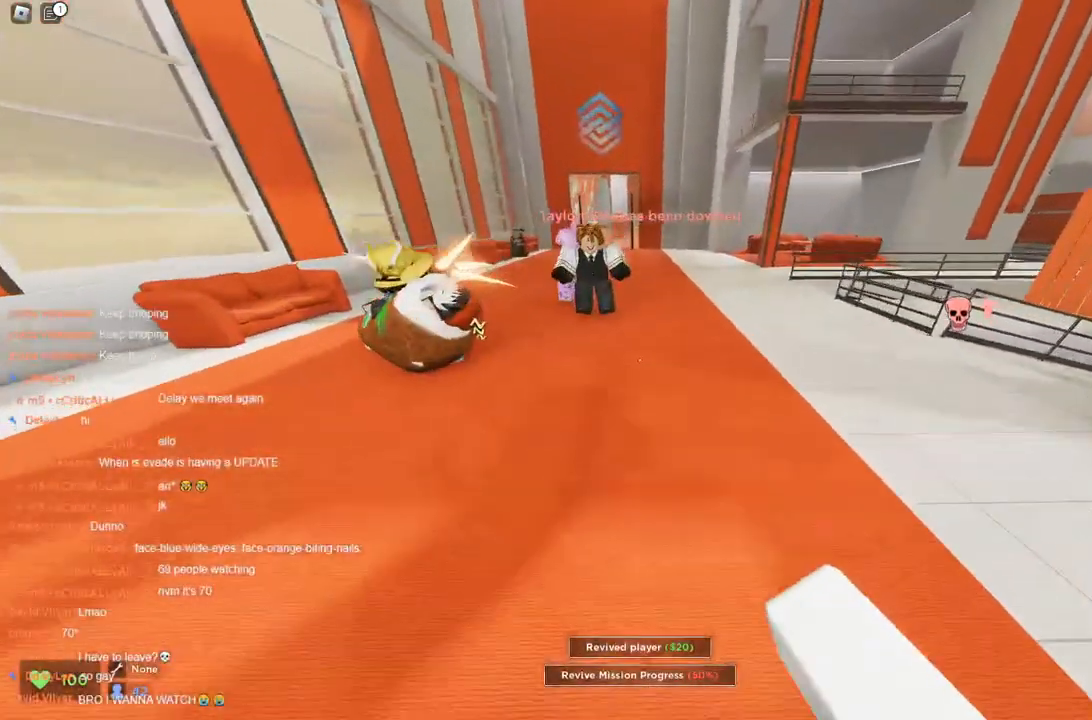
{"keys": ["d", "space", "w"], "events": [[17, "a", "down"], [17, "d", "up"], [350, "a", "up"], [350, "d", "down"], [383, "space", "up"], [467, "space", "down"]]}
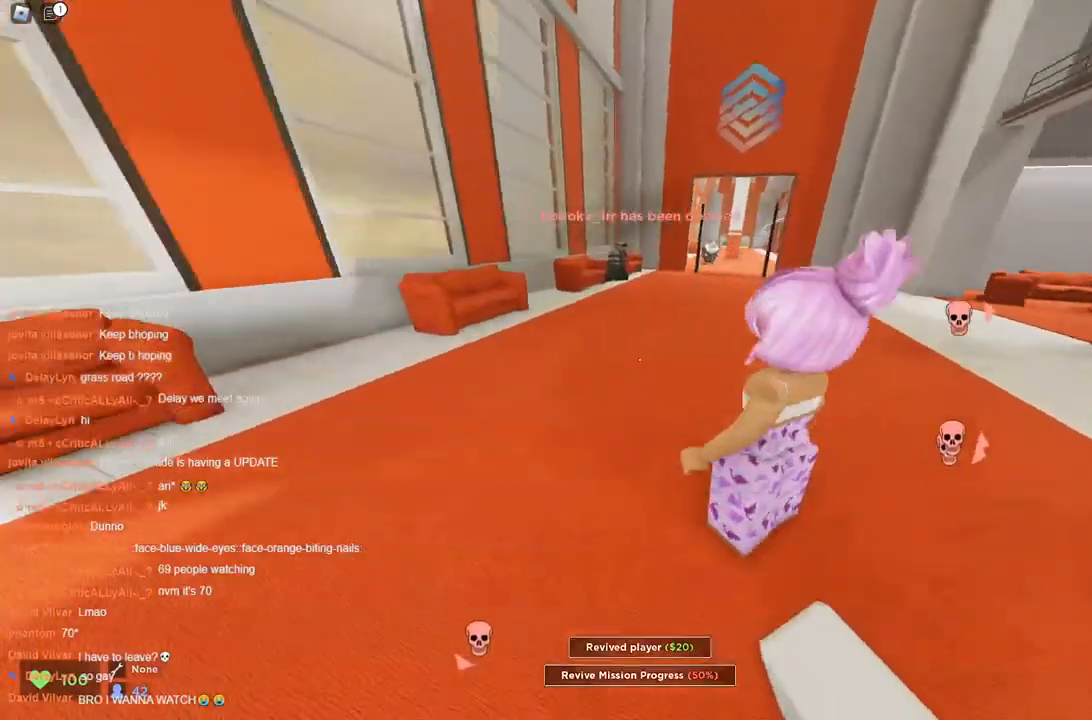
{"keys": ["a", "space", "w"], "events": [[300, "a", "down"], [300, "d", "up"]]}
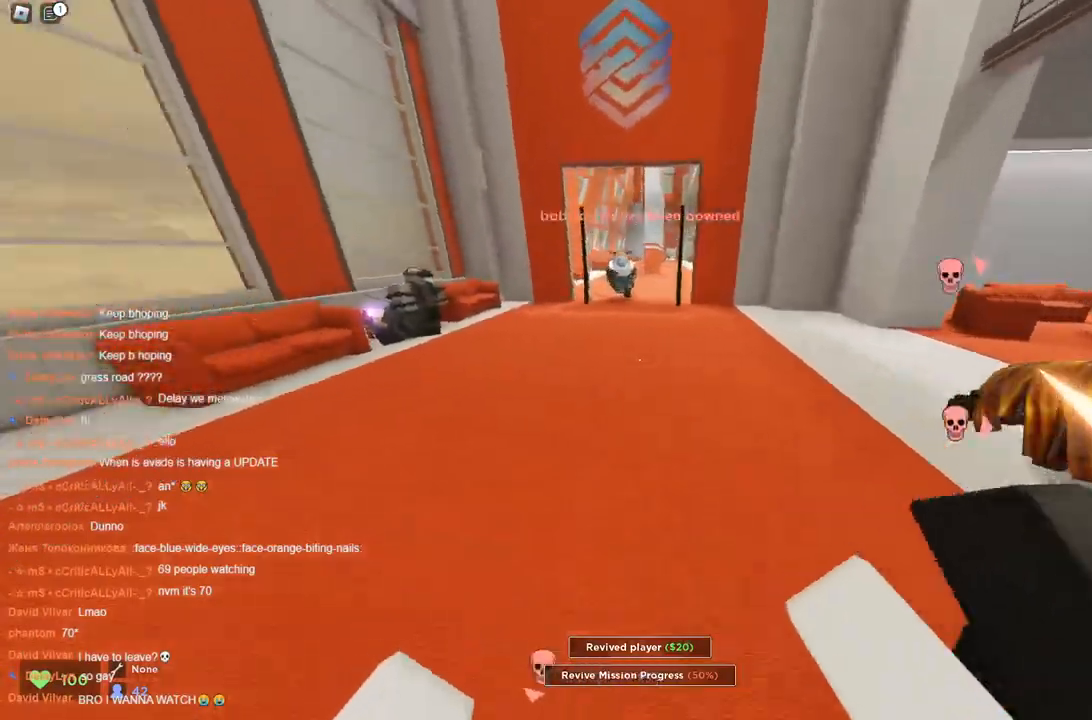
{"keys": ["space", "w"], "events": [[133, "a", "up"], [133, "d", "down"], [133, "space", "up"], [183, "space", "down"], [217, "space", "up"], [267, "space", "down"], [417, "d", "up"]]}
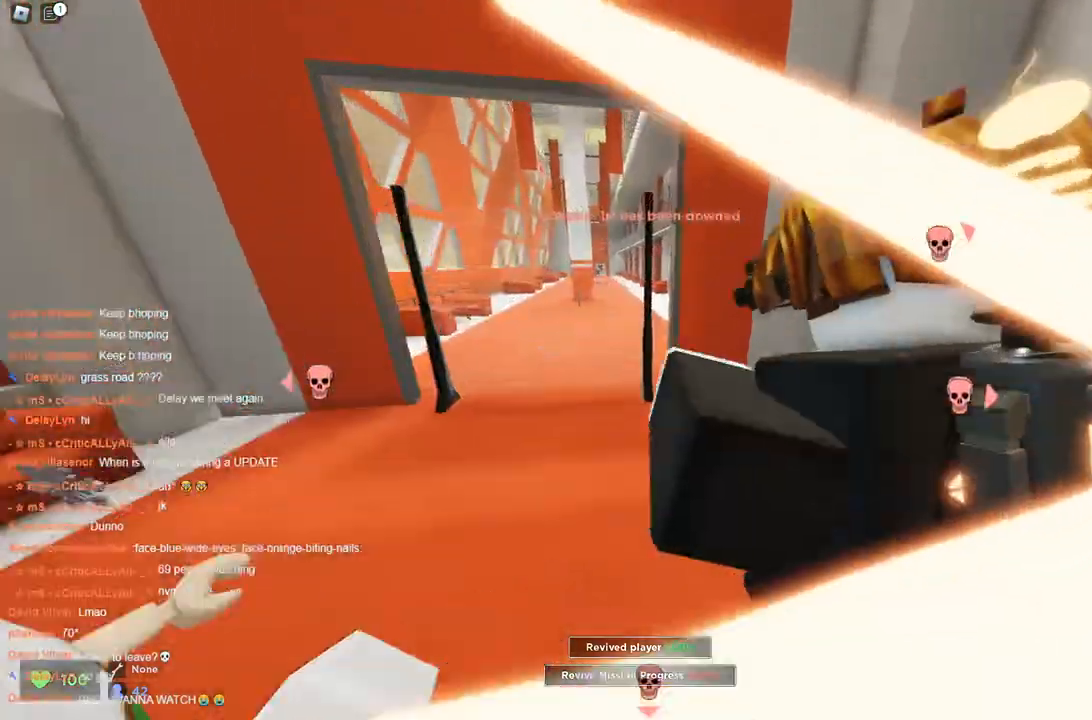
{"keys": ["space", "w"], "events": [[117, "a", "down"], [233, "a", "up"]]}
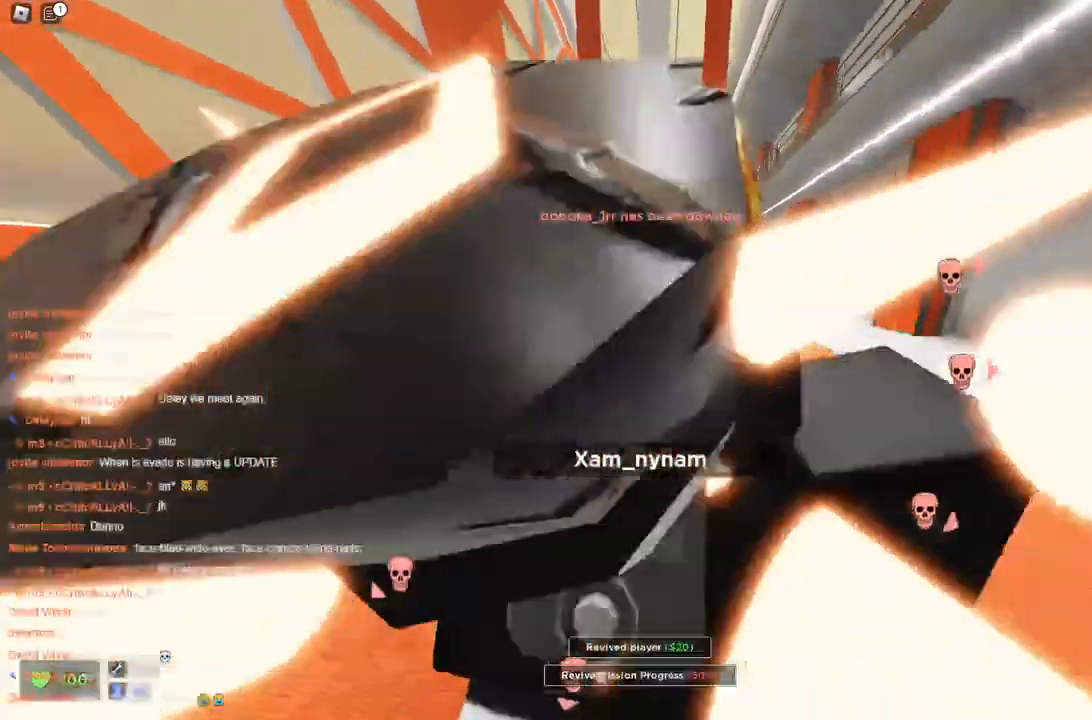
{"keys": ["a", "w"], "events": [[267, "space", "up"], [350, "a", "down"]]}
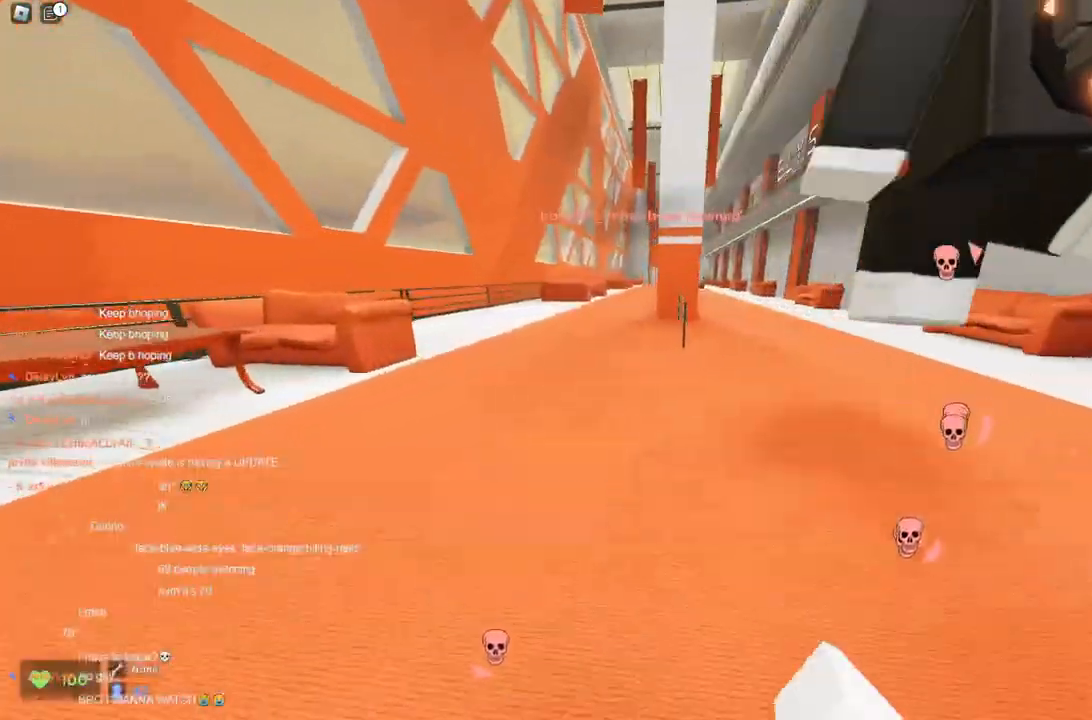
{"keys": ["space", "w"], "events": [[183, "a", "up"], [233, "d", "down"], [283, "space", "down"], [450, "d", "up"]]}
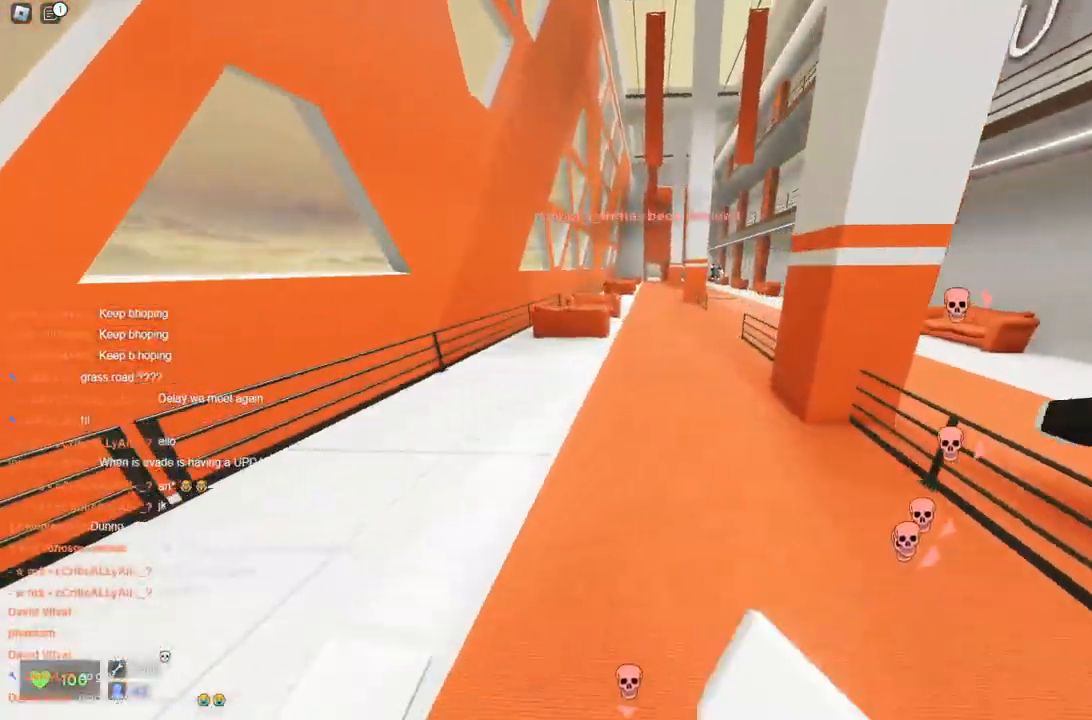
{"keys": ["d", "space", "w"], "events": [[100, "a", "down"], [200, "a", "up"], [200, "d", "down"]]}
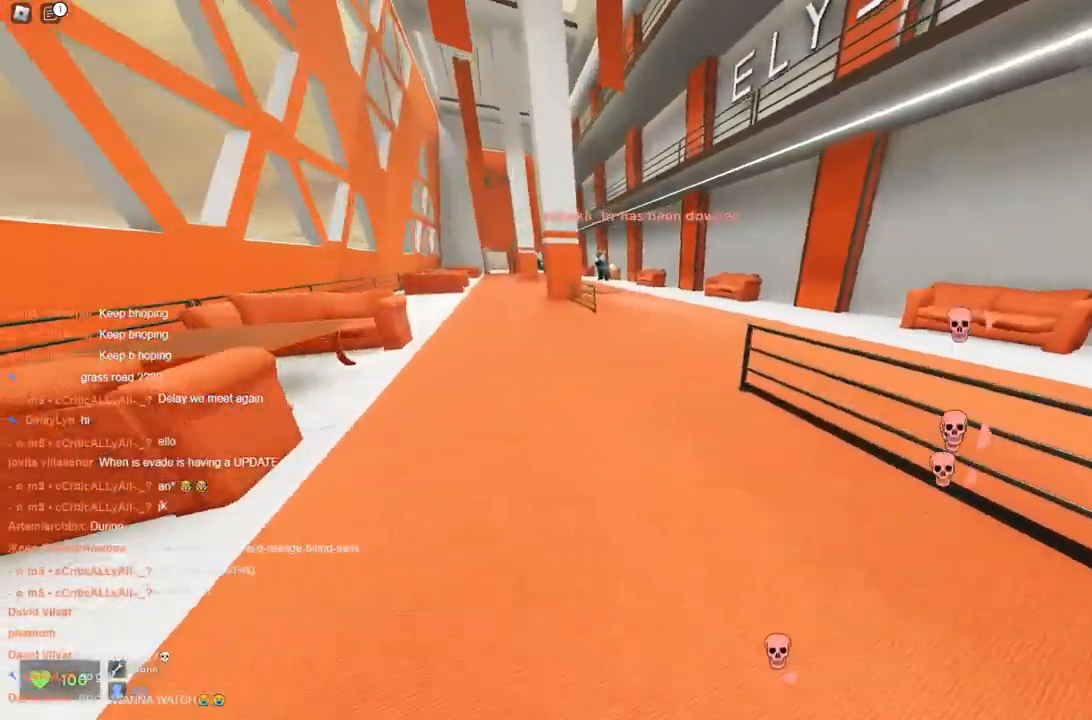
{"keys": ["a", "space", "w"], "events": [[17, "space", "up"], [117, "space", "down"], [217, "a", "down"], [217, "d", "up"]]}
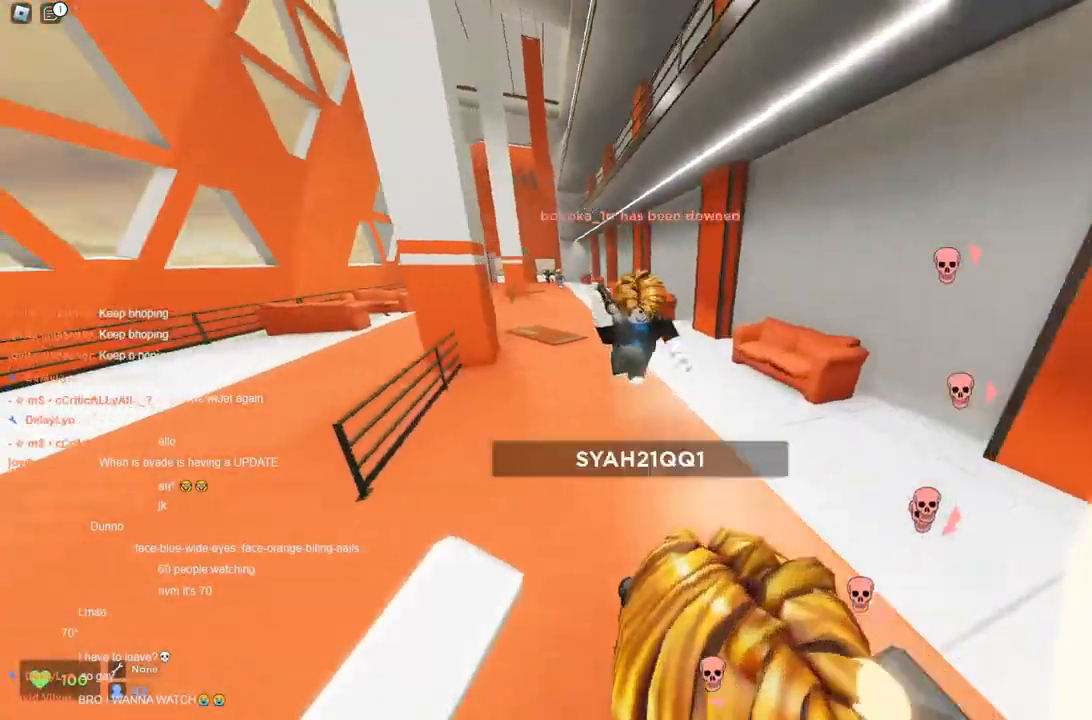
{"keys": ["a", "space", "w"], "events": [[133, "a", "up"], [183, "d", "down"], [283, "space", "up"], [333, "a", "down"], [333, "d", "up"], [333, "space", "down"]]}
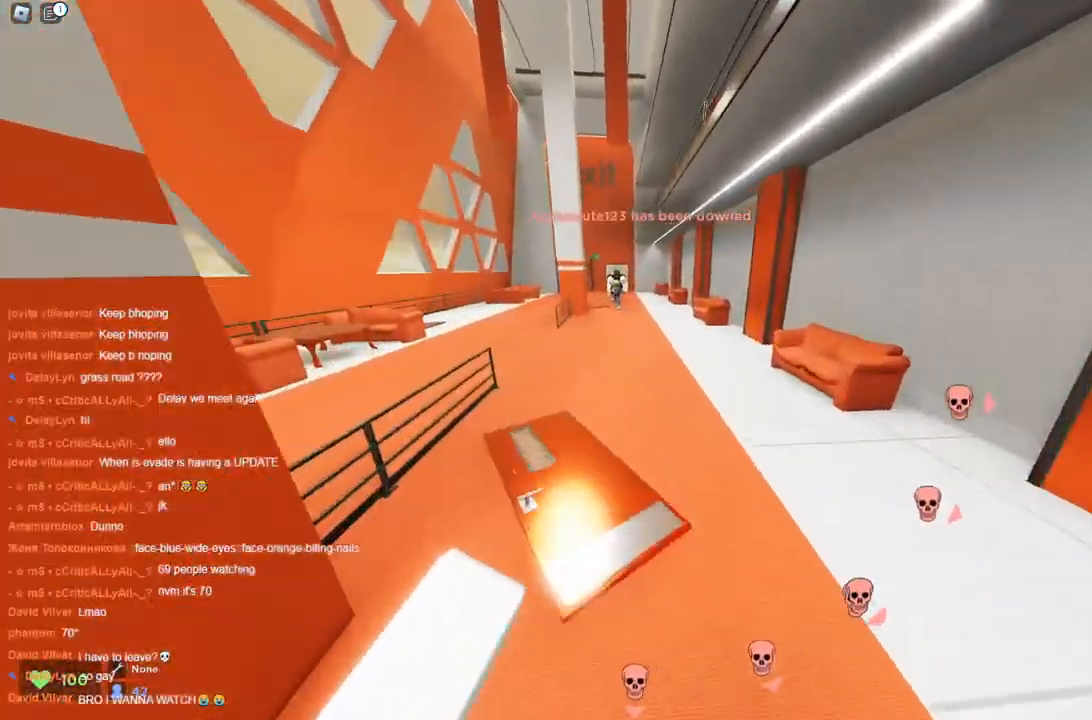
{"keys": ["d", "space", "w"], "events": [[433, "a", "up"], [433, "space", "up"], [483, "d", "down"], [483, "space", "down"]]}
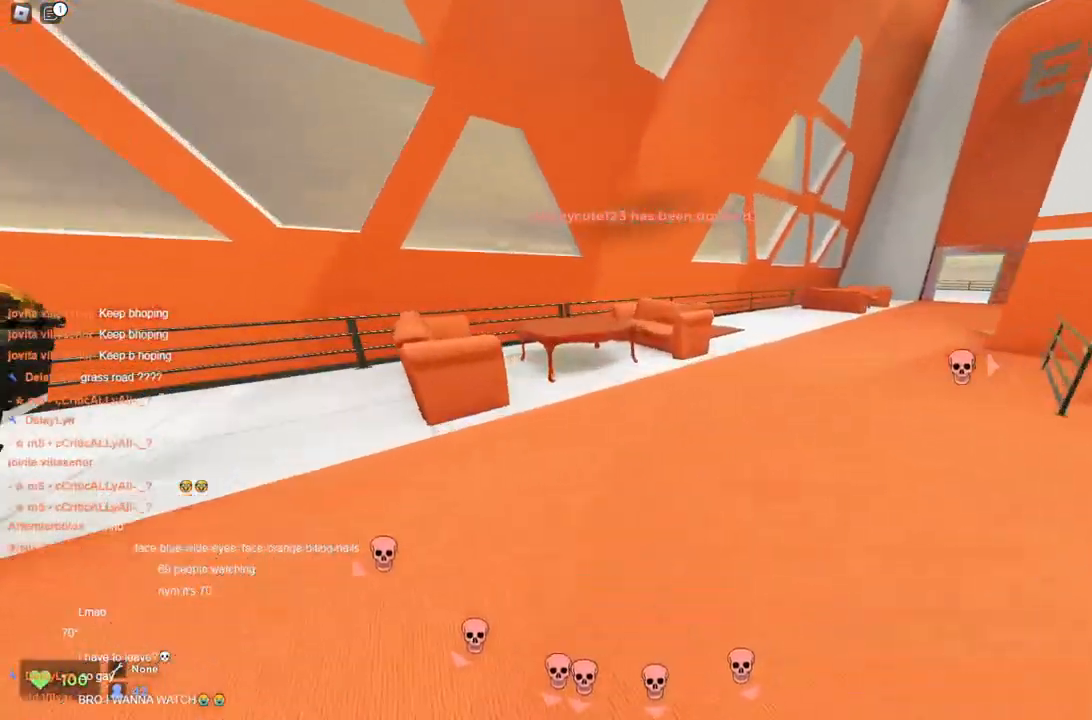
{"keys": ["d", "w"], "events": [[67, "space", "up"], [300, "a", "down"], [300, "d", "up"], [450, "a", "up"], [500, "d", "down"]]}
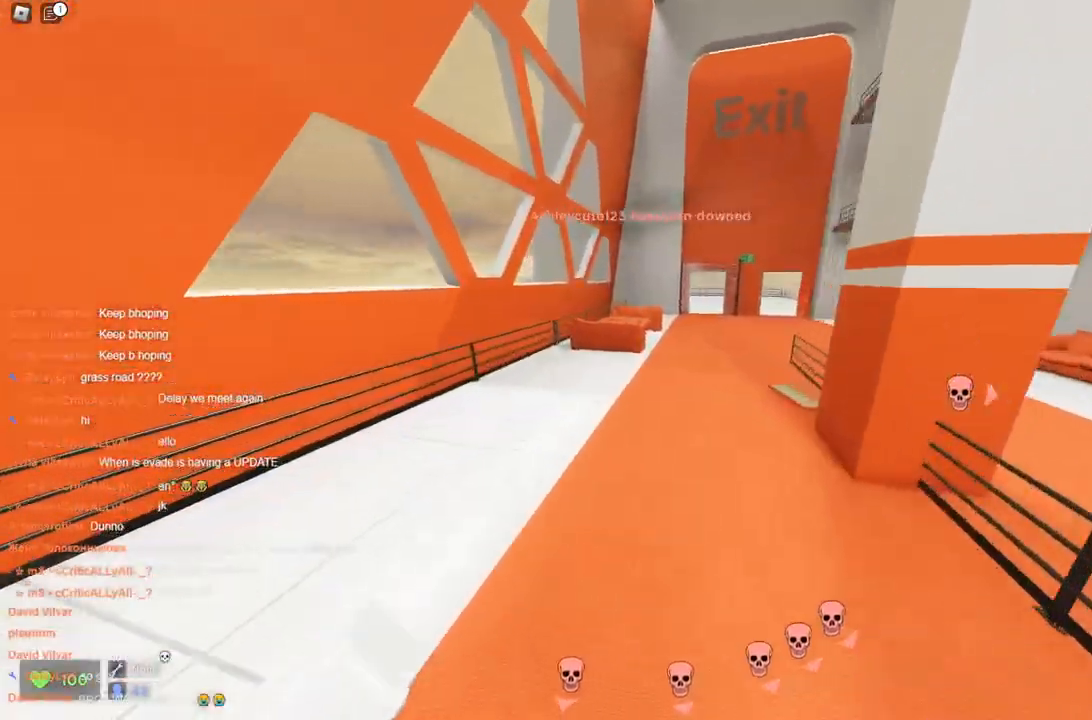
{"keys": ["d", "w"], "events": []}
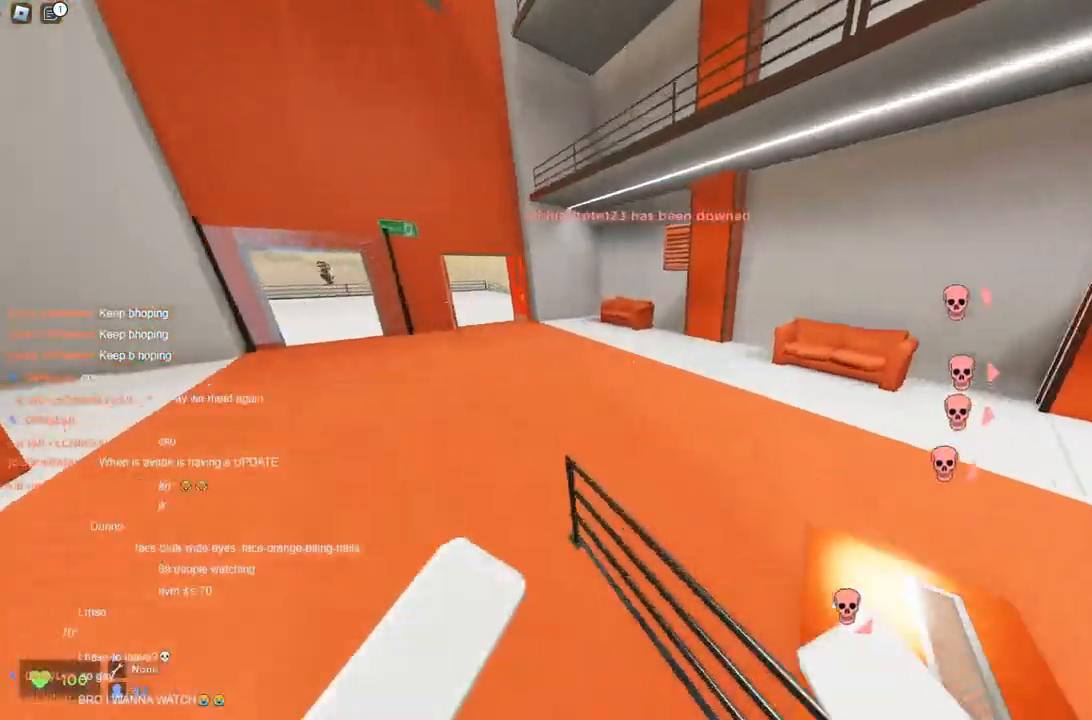
{"keys": ["a", "ctrl", "space", "w"], "events": [[17, "a", "down"], [17, "d", "up"], [100, "ctrl", "down"], [467, "space", "down"]]}
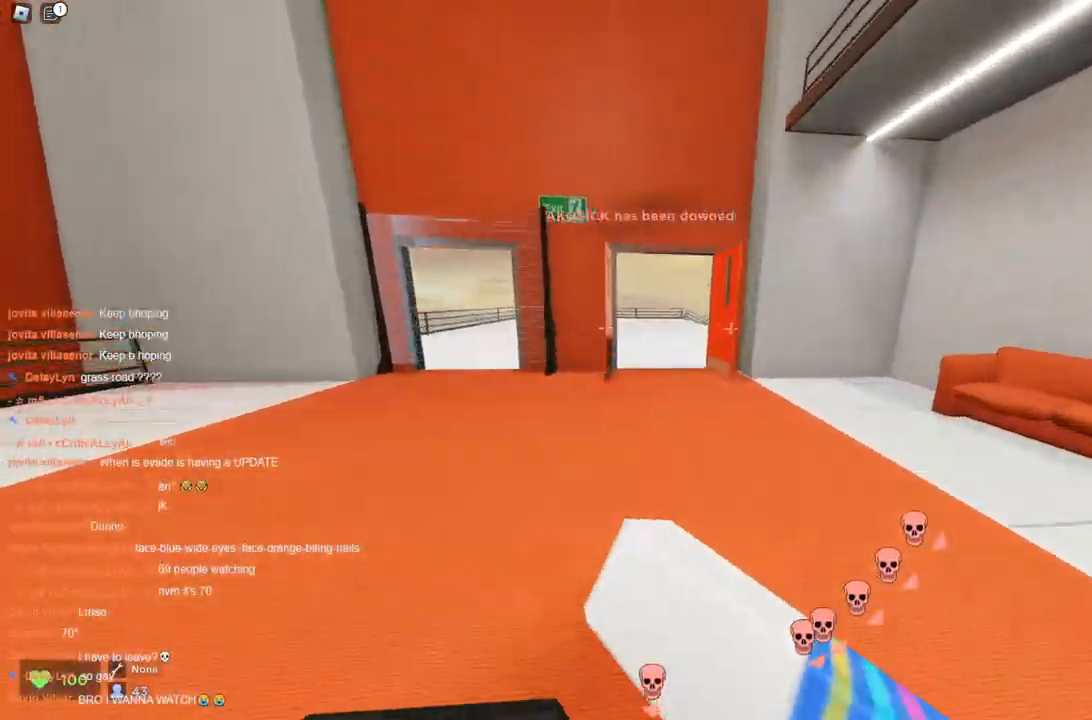
{"keys": ["a", "ctrl", "w"], "events": [[33, "a", "up"], [33, "d", "down"], [33, "space", "up"], [267, "d", "up"], [317, "a", "down"]]}
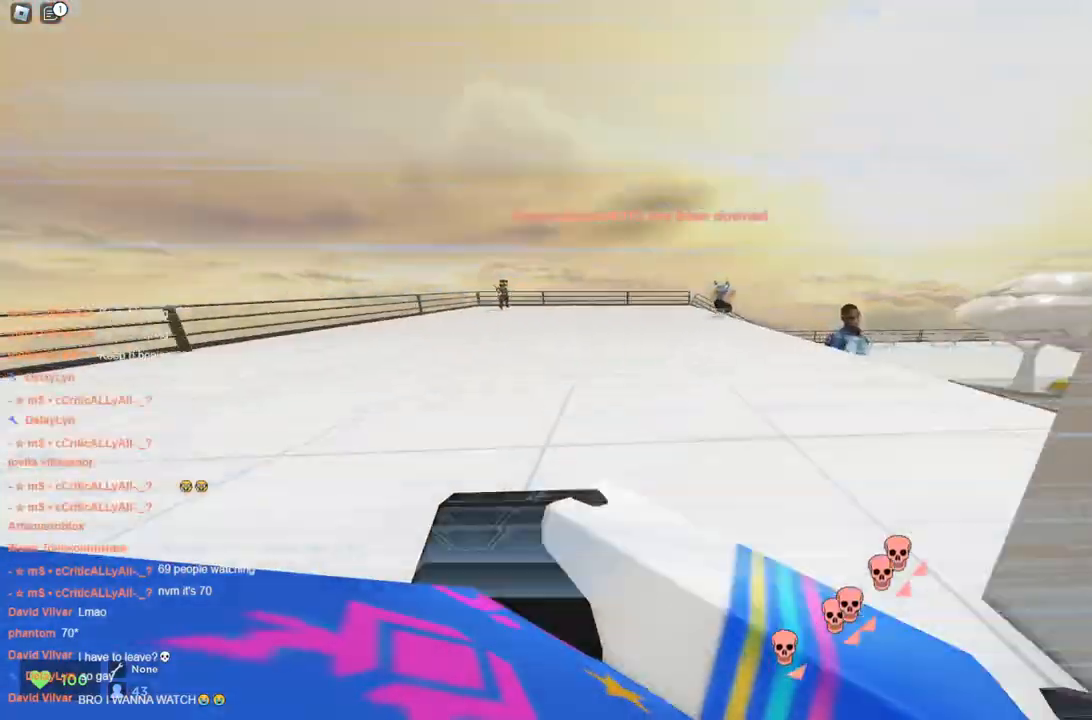
{"keys": ["ctrl", "d", "space", "w"], "events": [[133, "space", "down"], [233, "d", "down"], [267, "a", "up"]]}
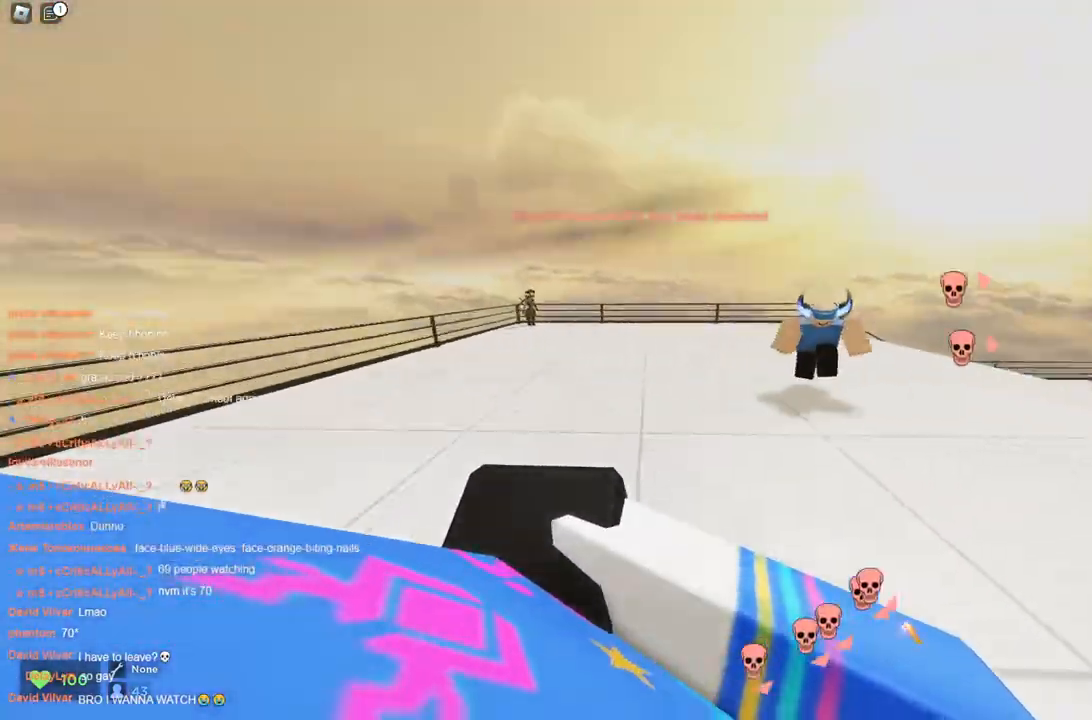
{"keys": ["a", "ctrl", "space", "w"], "events": [[333, "space", "up"], [483, "a", "down"], [483, "d", "up"], [483, "space", "down"]]}
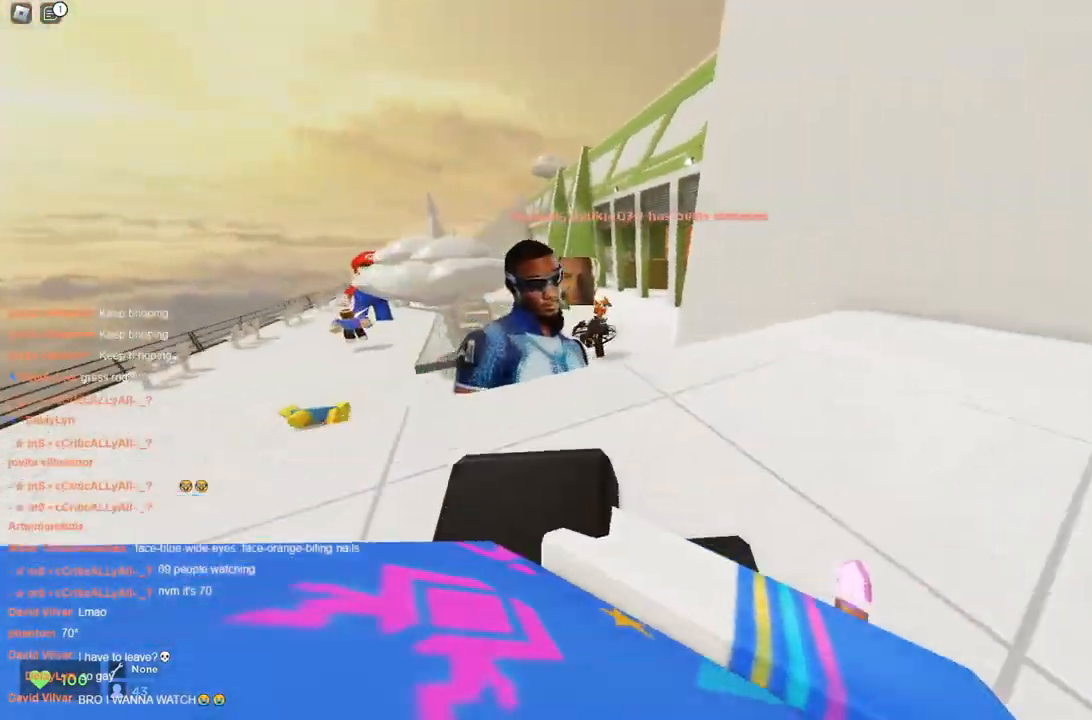
{"keys": ["a", "ctrl", "space", "w"], "events": []}
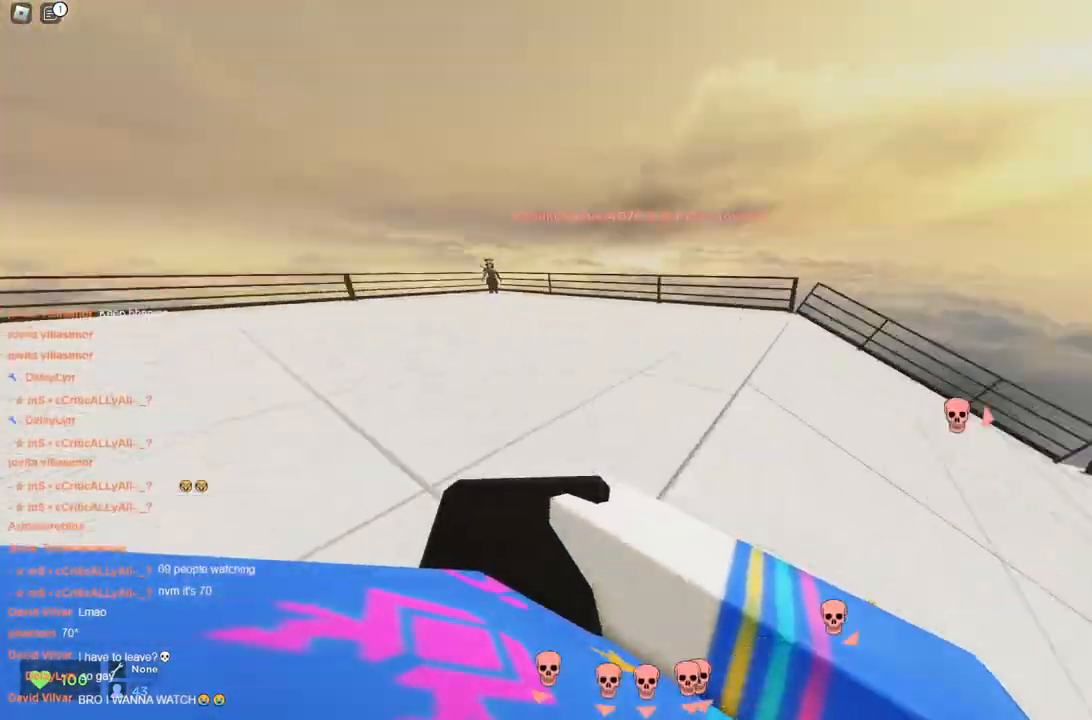
{"keys": ["a", "ctrl", "space", "w"], "events": [[100, "space", "up"], [133, "space", "down"]]}
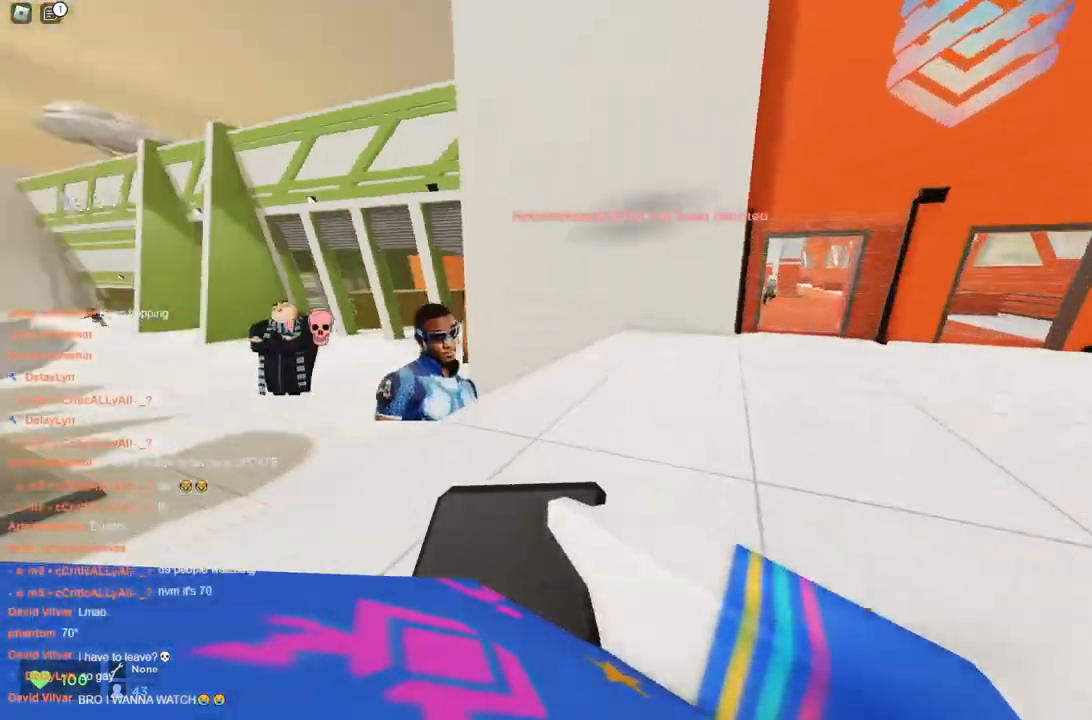
{"keys": ["ctrl", "d", "w"], "events": [[150, "d", "down"], [200, "a", "up"], [283, "space", "up"], [383, "space", "down"], [433, "space", "up"]]}
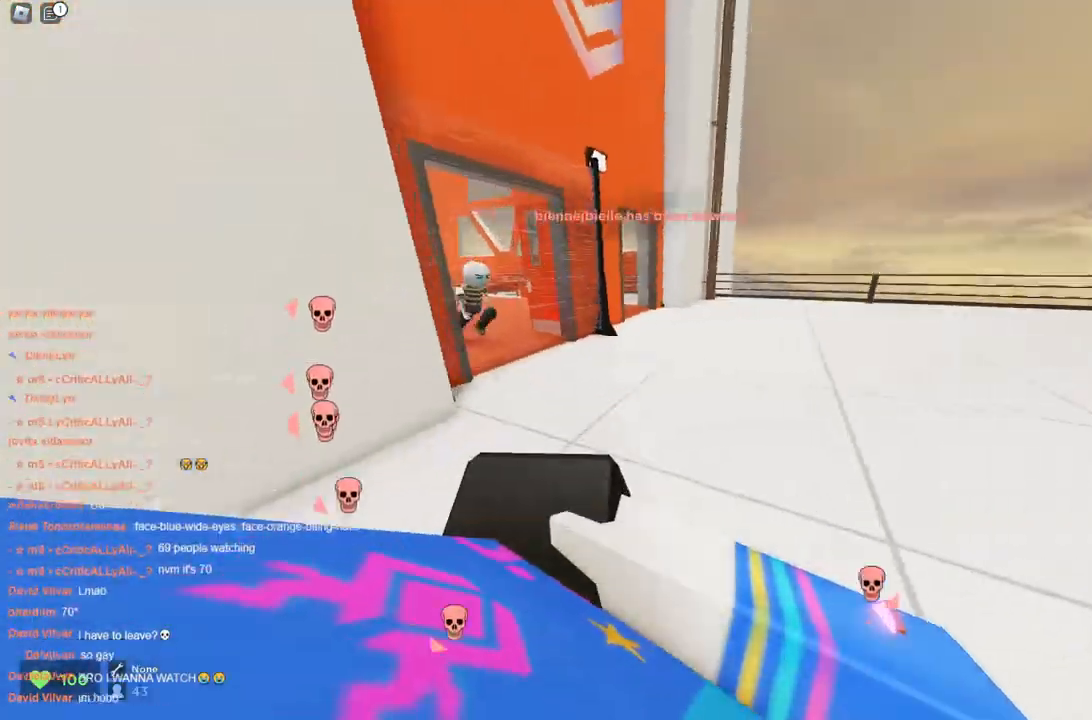
{"keys": ["ctrl", "d", "w"], "events": []}